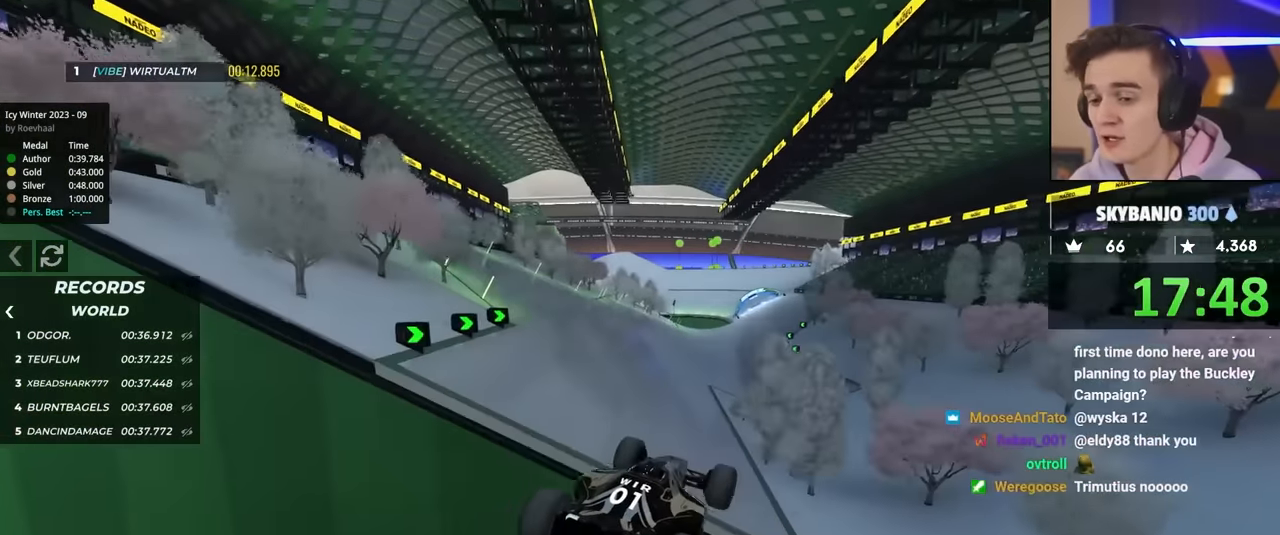
Gameplay with keyboard; each line is a JSON object with the keys held at the frame after it. "events" lists presses ("down") and releases ("up") of "brake", "down", "left", "right" and "up" between this image and that frame as [ms after this image, input, new state], when the widget could be followed in between. No other keys are recorded. Mouse input is not recorded. Key names are as the overlay labels them; some are game actions (e.g. jump) rather than physical keys.
{"keys": ["right", "up"], "events": [[83, "brake", "up"]]}
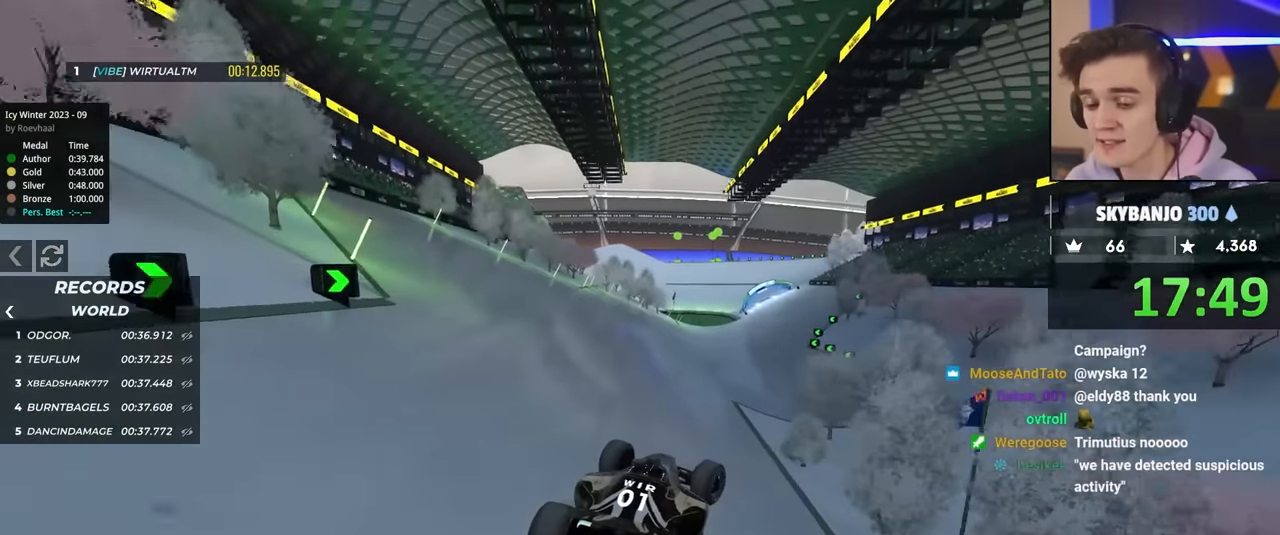
{"keys": ["right", "up"], "events": []}
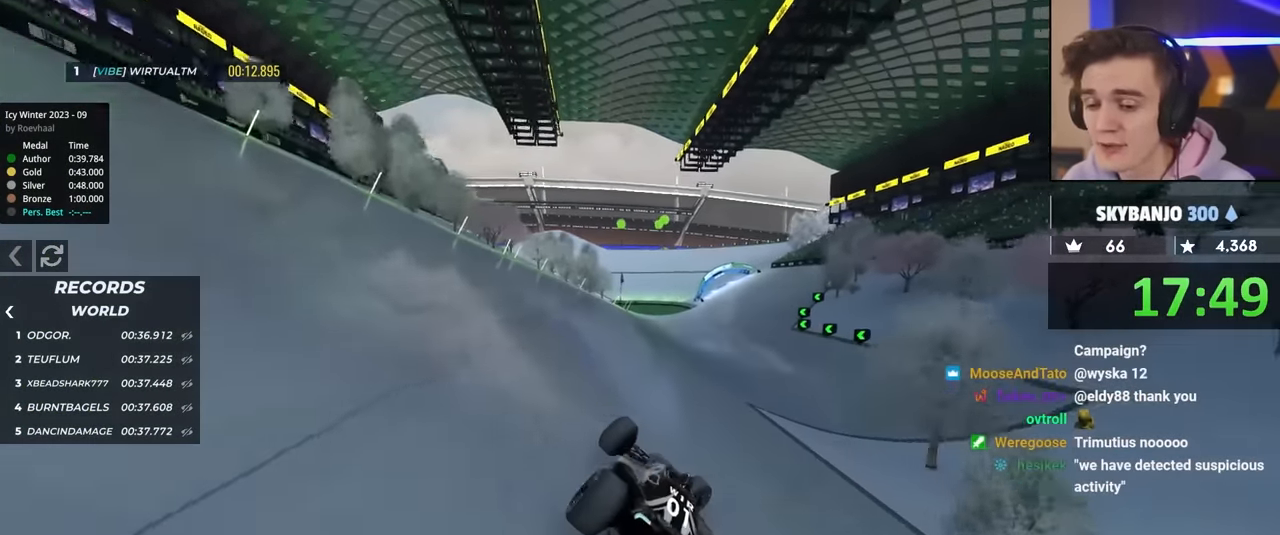
{"keys": ["up"], "events": [[167, "right", "up"]]}
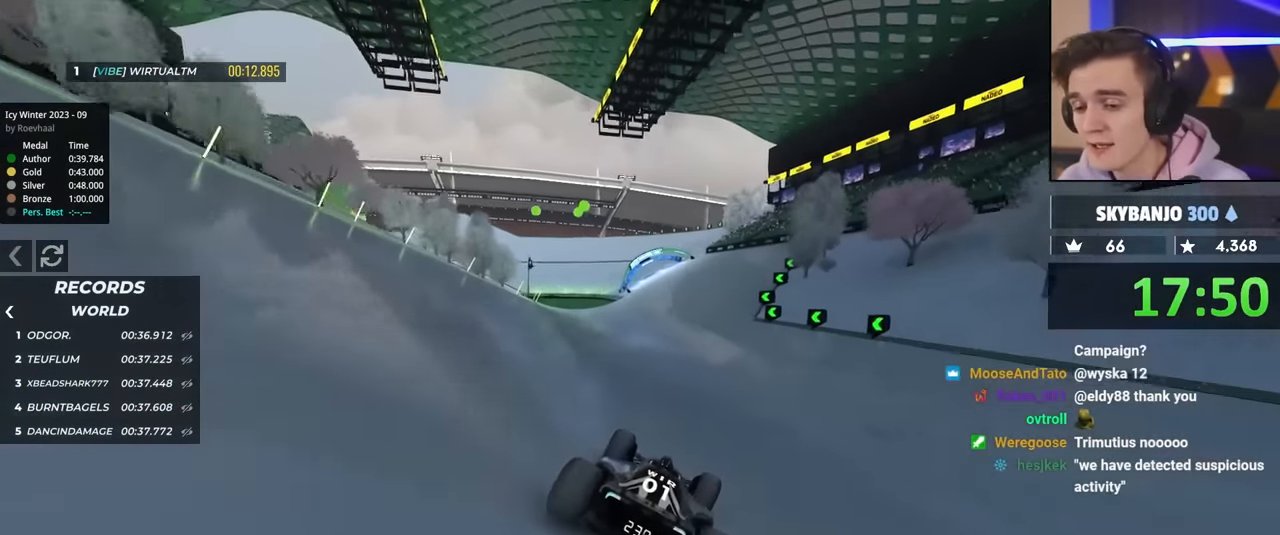
{"keys": ["up"], "events": [[133, "left", "down"], [267, "left", "up"]]}
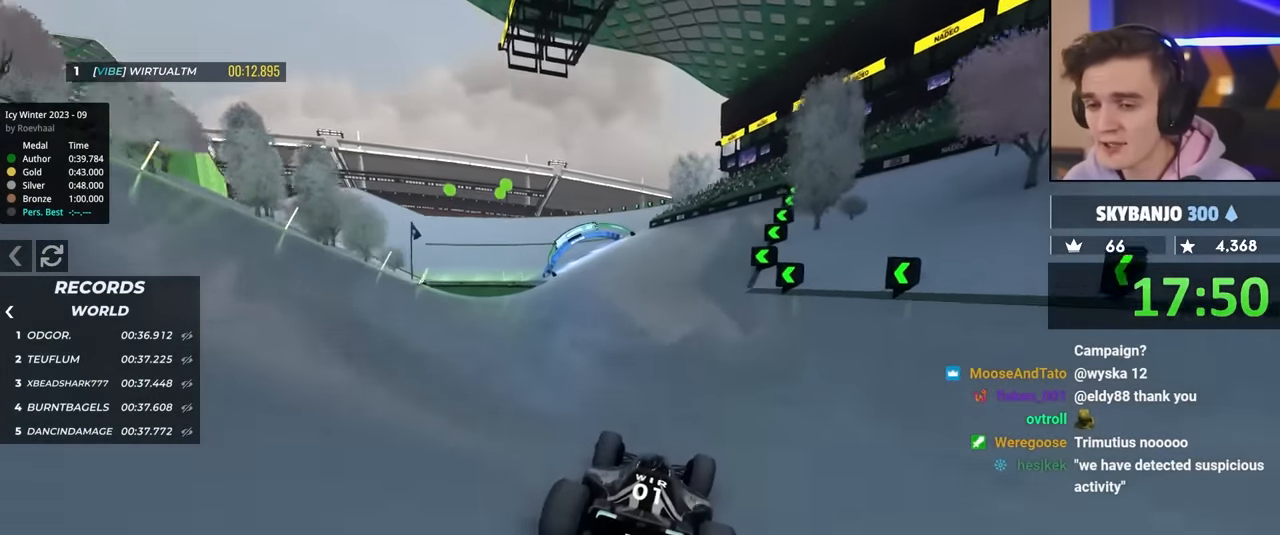
{"keys": ["up"], "events": []}
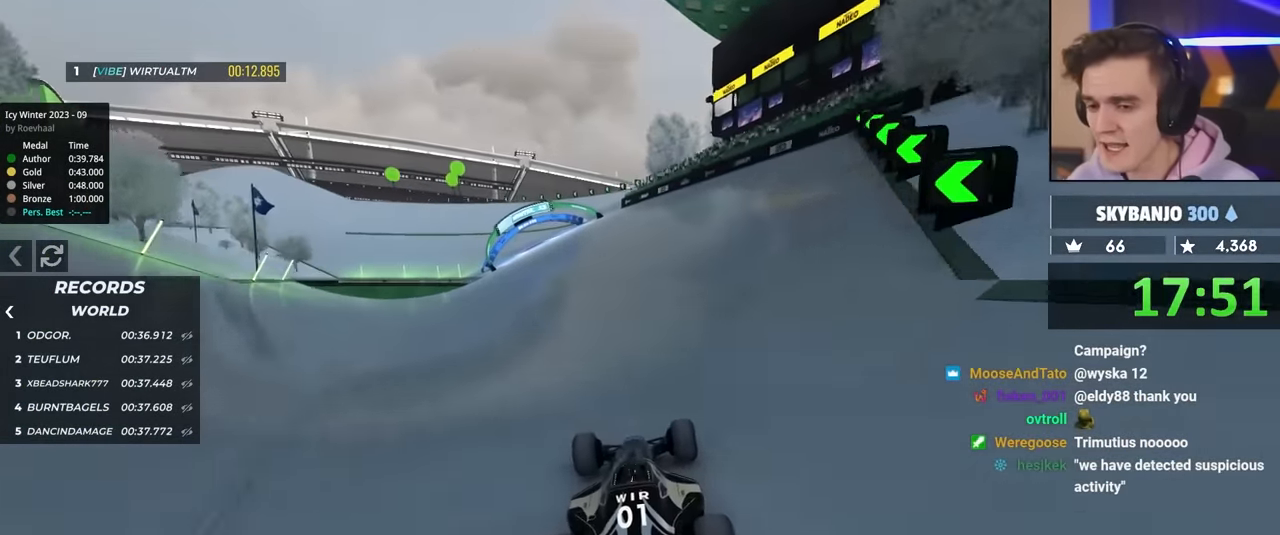
{"keys": ["up"], "events": []}
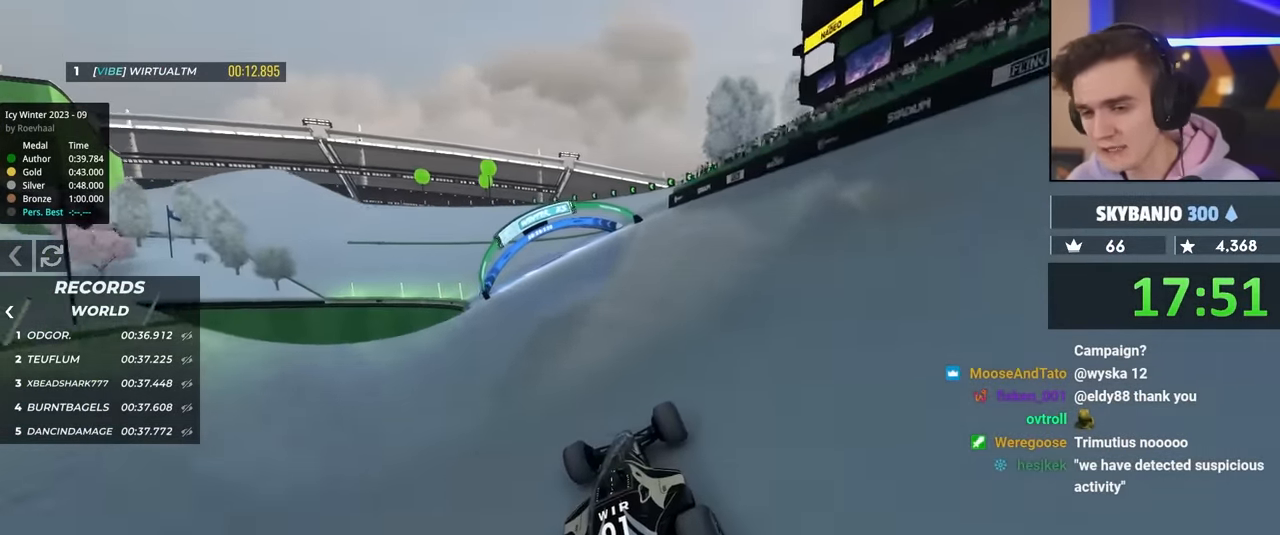
{"keys": ["left", "up"], "events": [[83, "left", "down"]]}
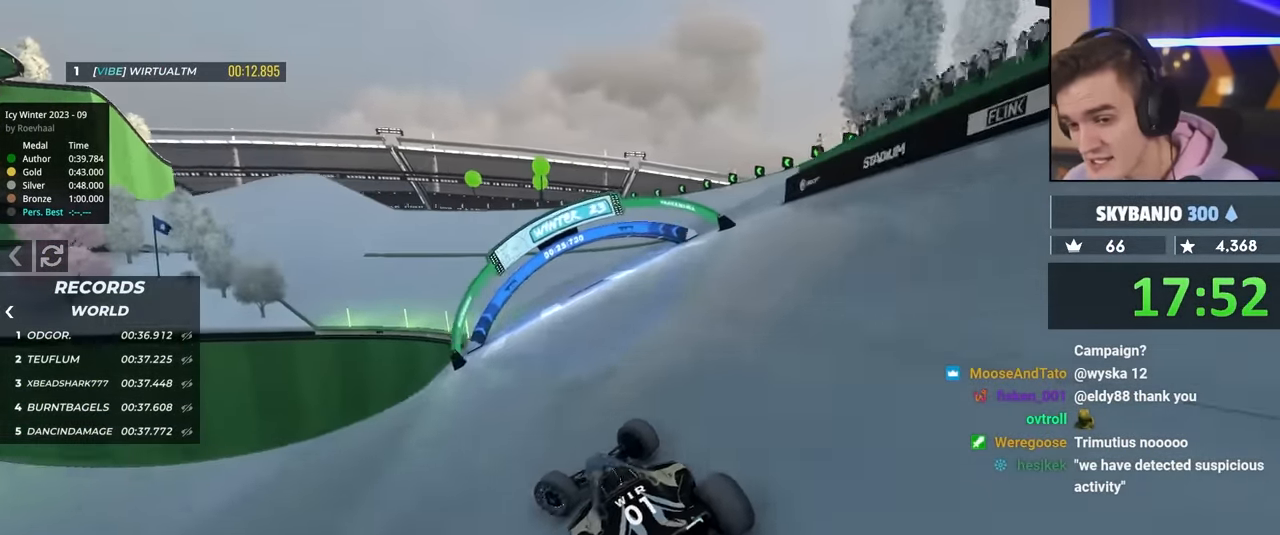
{"keys": ["right", "up"], "events": [[100, "left", "up"], [200, "right", "down"]]}
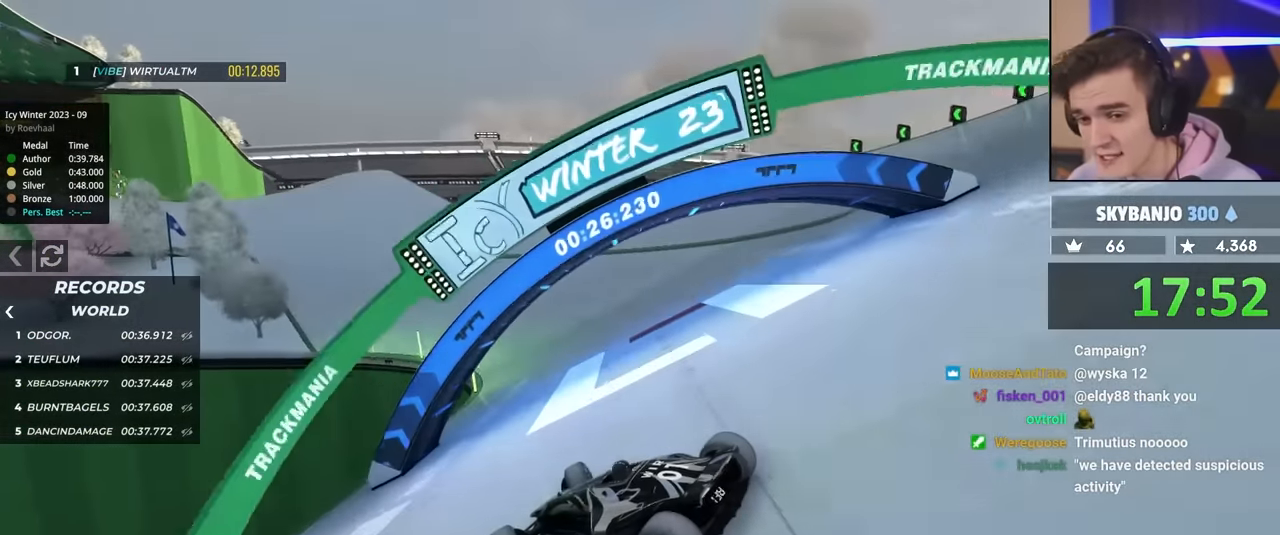
{"keys": ["right", "up"], "events": []}
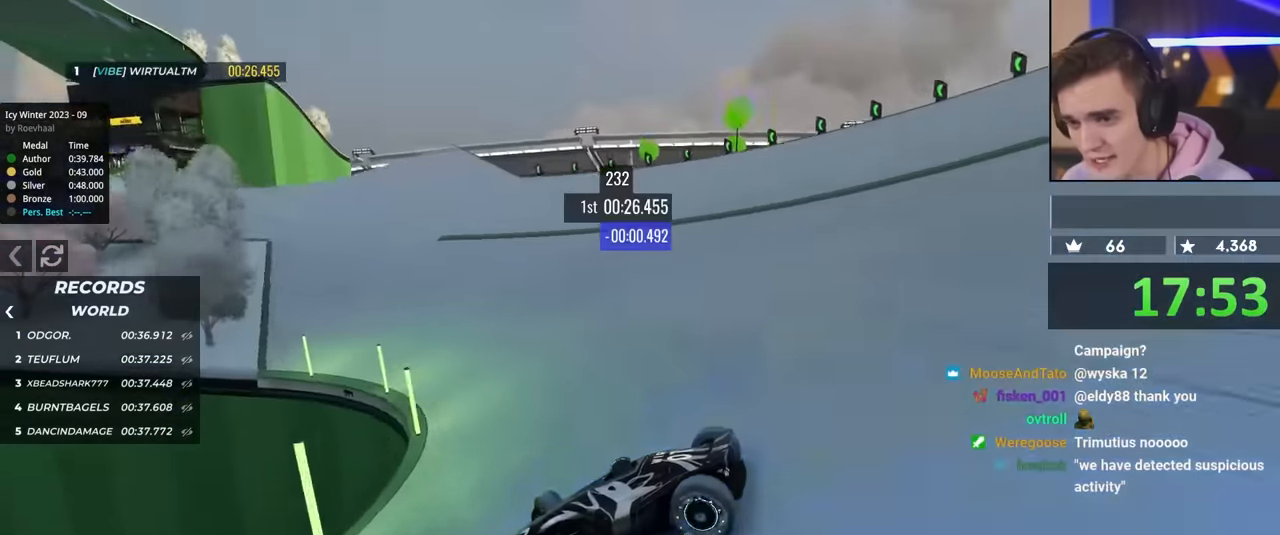
{"keys": ["right", "up"], "events": []}
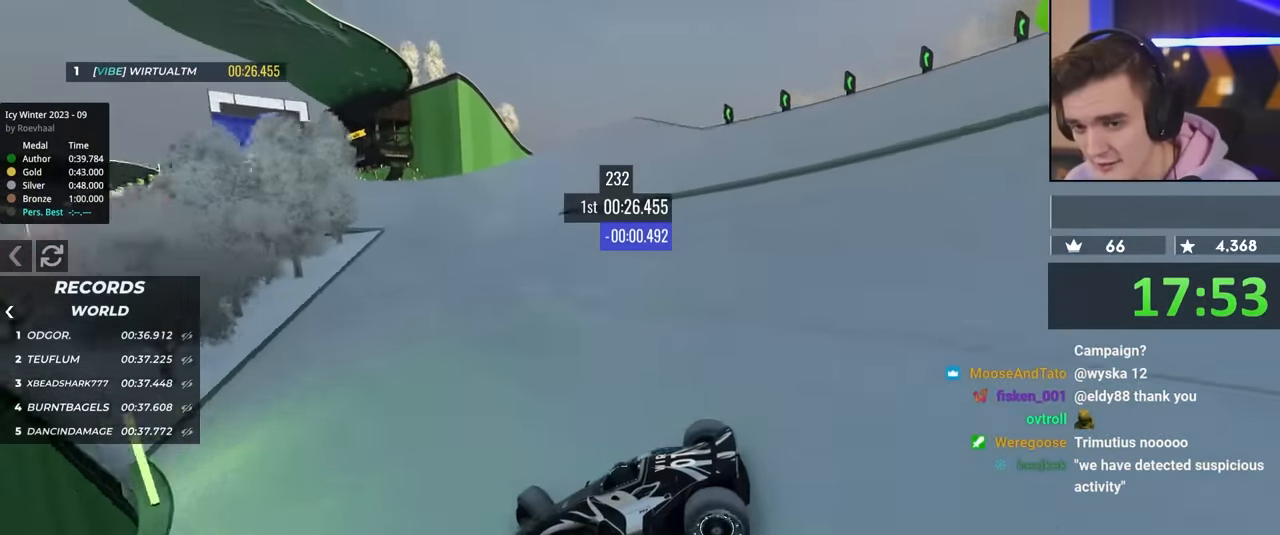
{"keys": ["right", "up"], "events": [[50, "up", "up"], [183, "up", "down"]]}
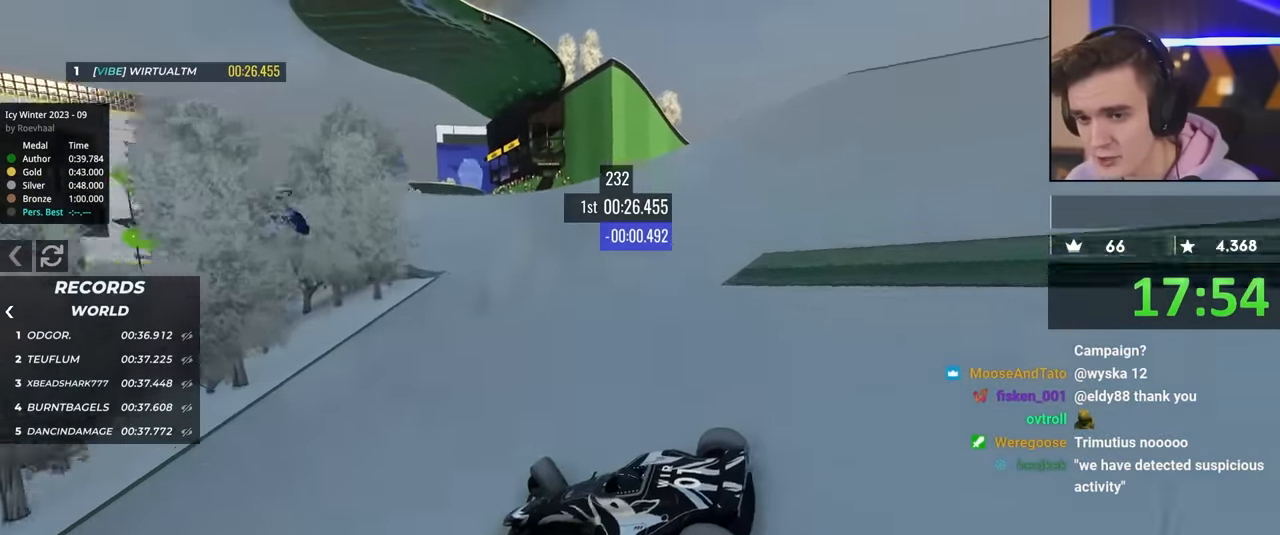
{"keys": ["right", "up"], "events": []}
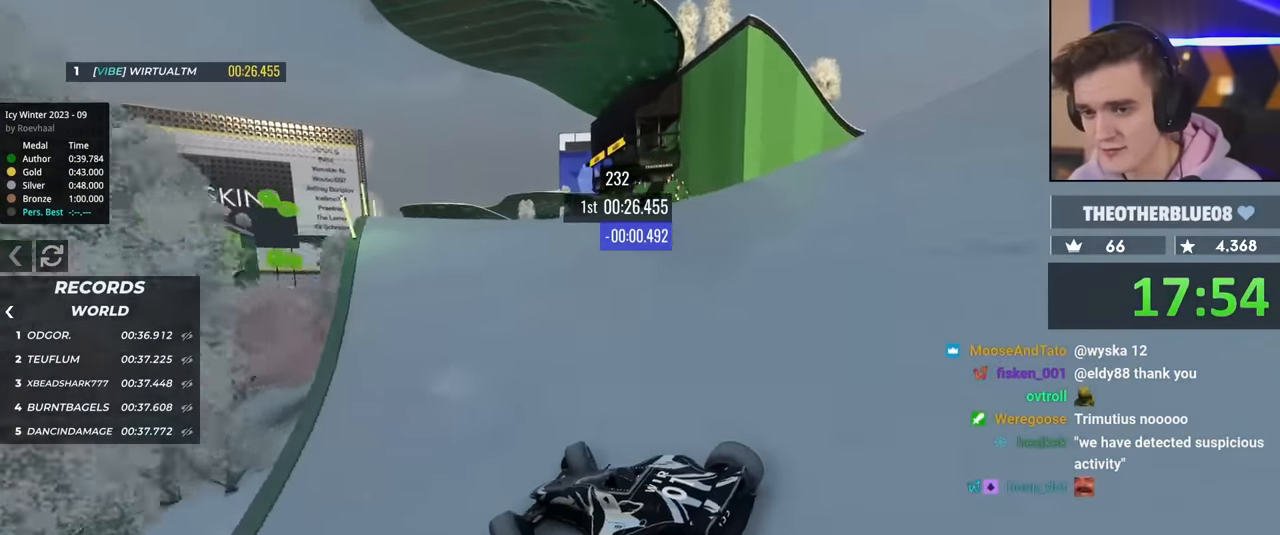
{"keys": ["up"], "events": [[167, "right", "up"]]}
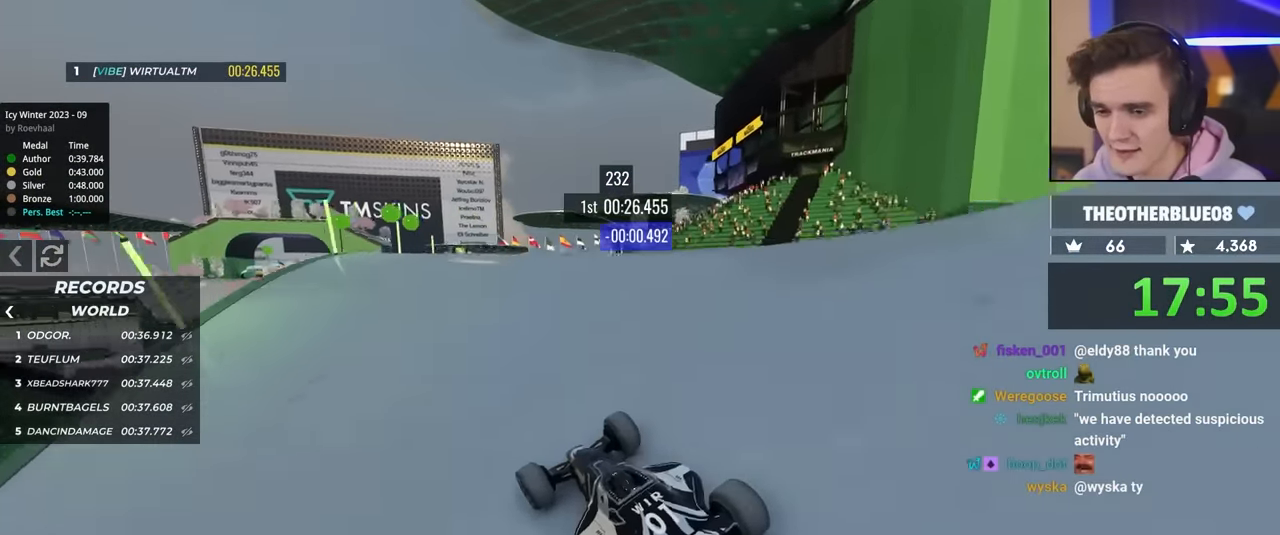
{"keys": ["up"], "events": []}
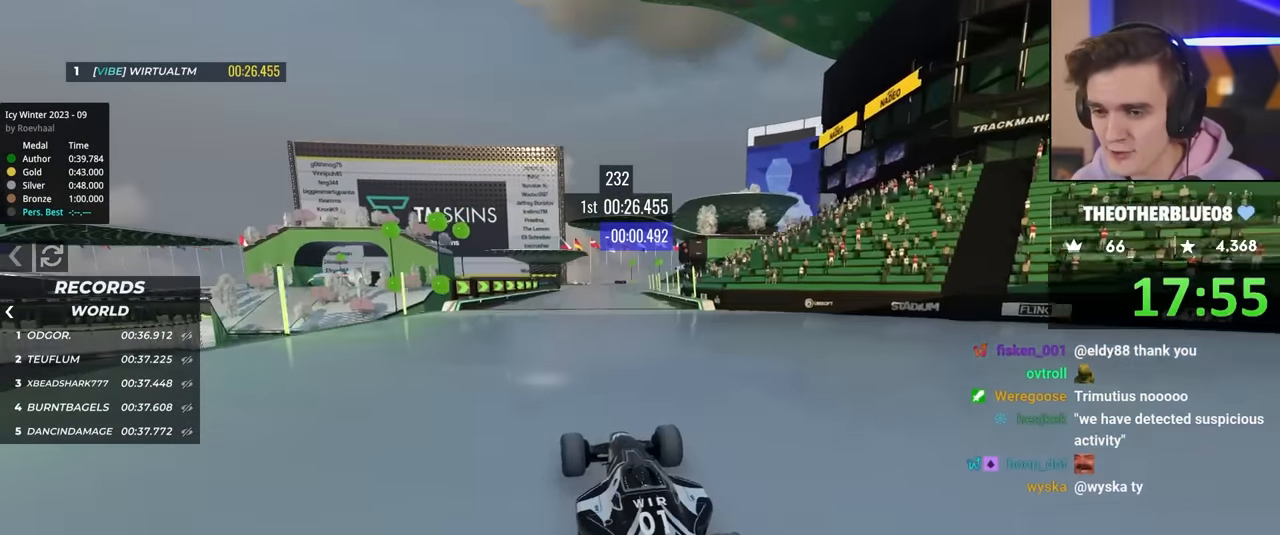
{"keys": ["left", "up"], "events": [[150, "left", "down"]]}
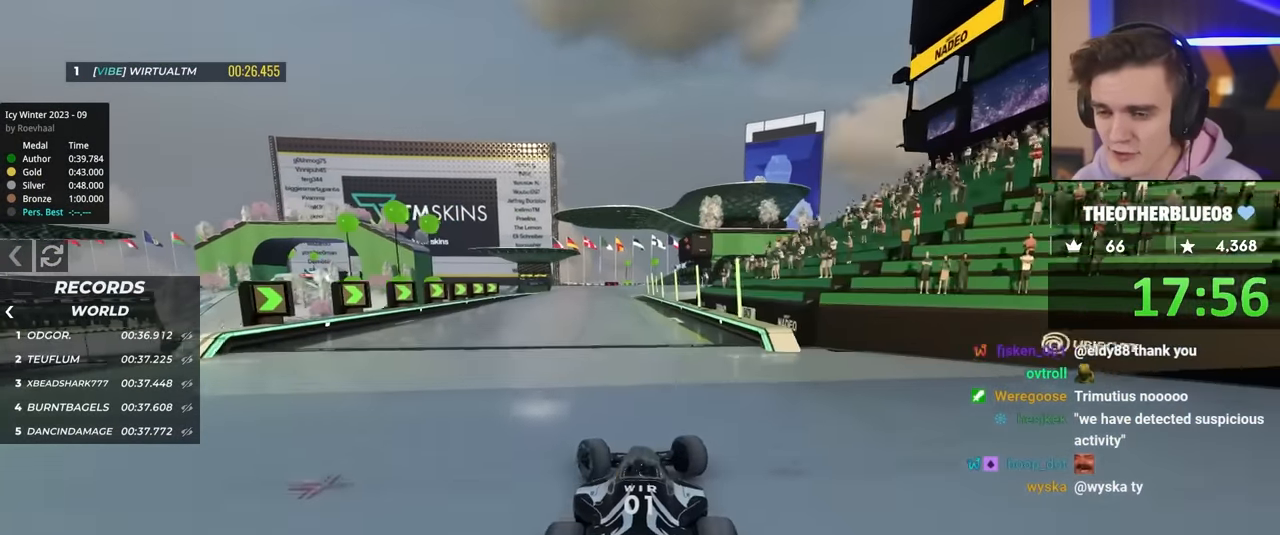
{"keys": ["up"], "events": [[250, "left", "up"], [400, "right", "down"], [483, "right", "up"]]}
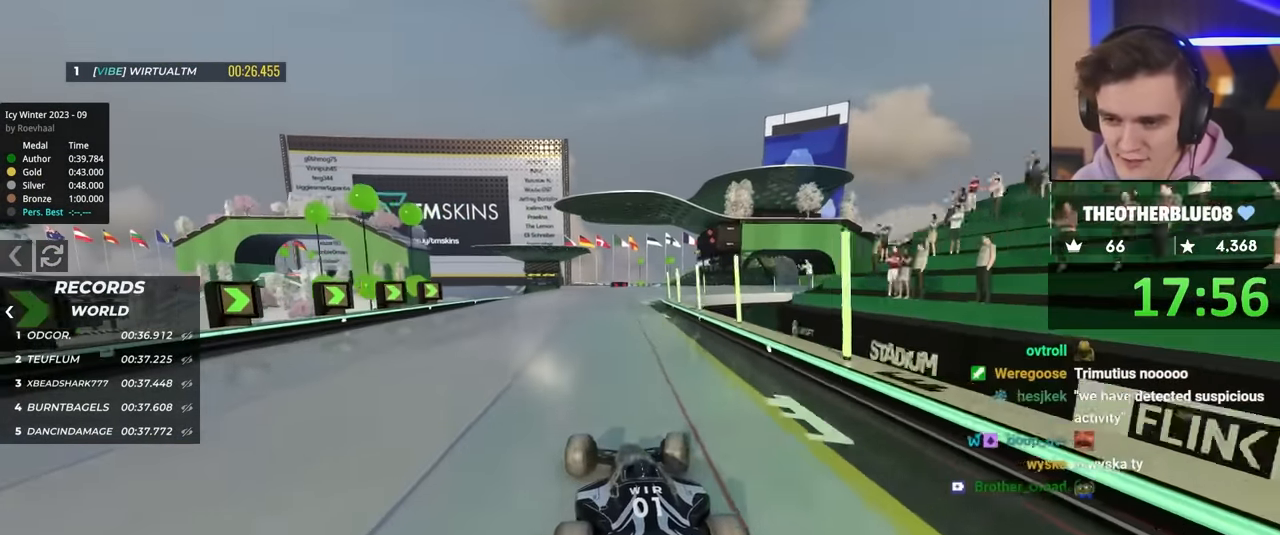
{"keys": ["up"], "events": [[83, "right", "down"], [183, "right", "up"]]}
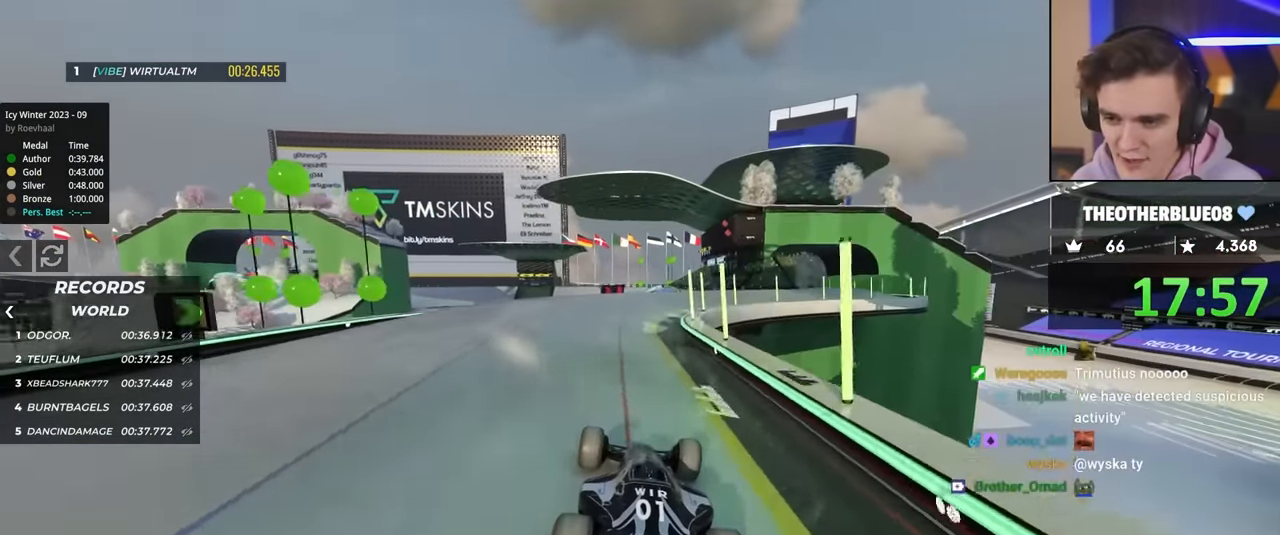
{"keys": ["left", "up"], "events": [[100, "right", "down"], [200, "right", "up"], [433, "left", "down"]]}
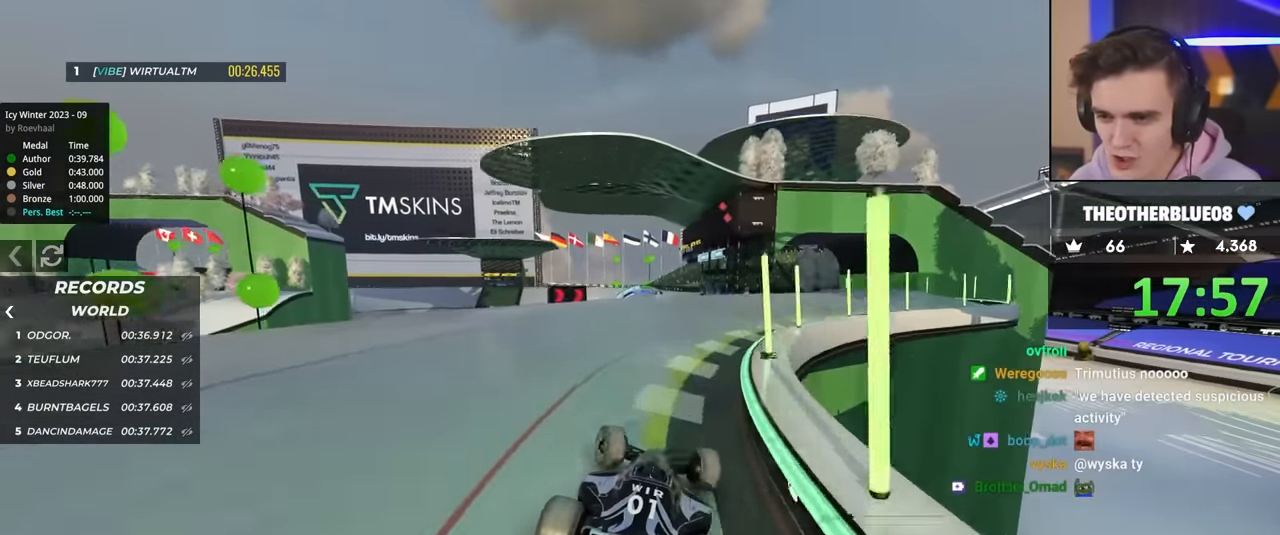
{"keys": ["up"], "events": [[17, "left", "up"], [200, "left", "down"], [350, "left", "up"], [400, "right", "down"], [450, "right", "up"]]}
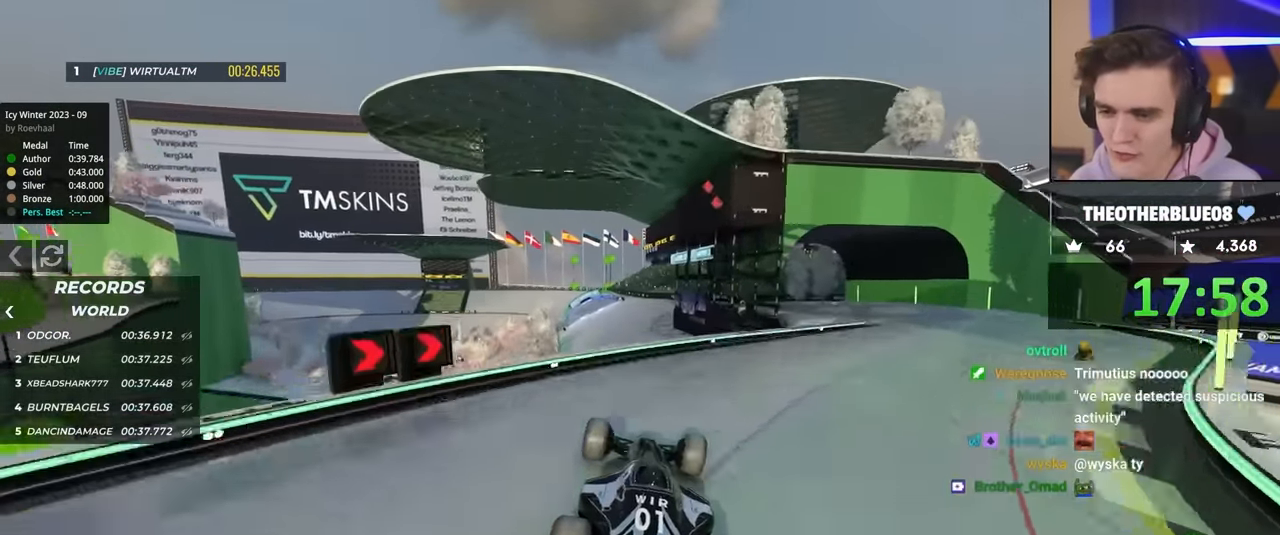
{"keys": ["up"], "events": [[33, "right", "down"], [150, "right", "up"]]}
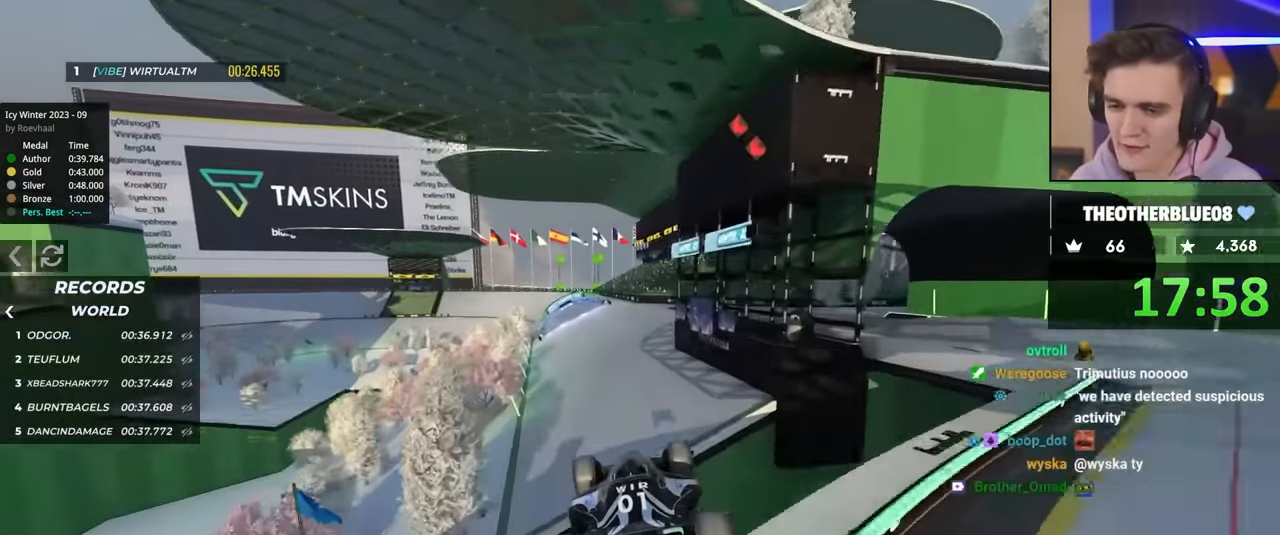
{"keys": ["right", "up"], "events": [[17, "right", "down"], [67, "brake", "down"], [217, "brake", "up"]]}
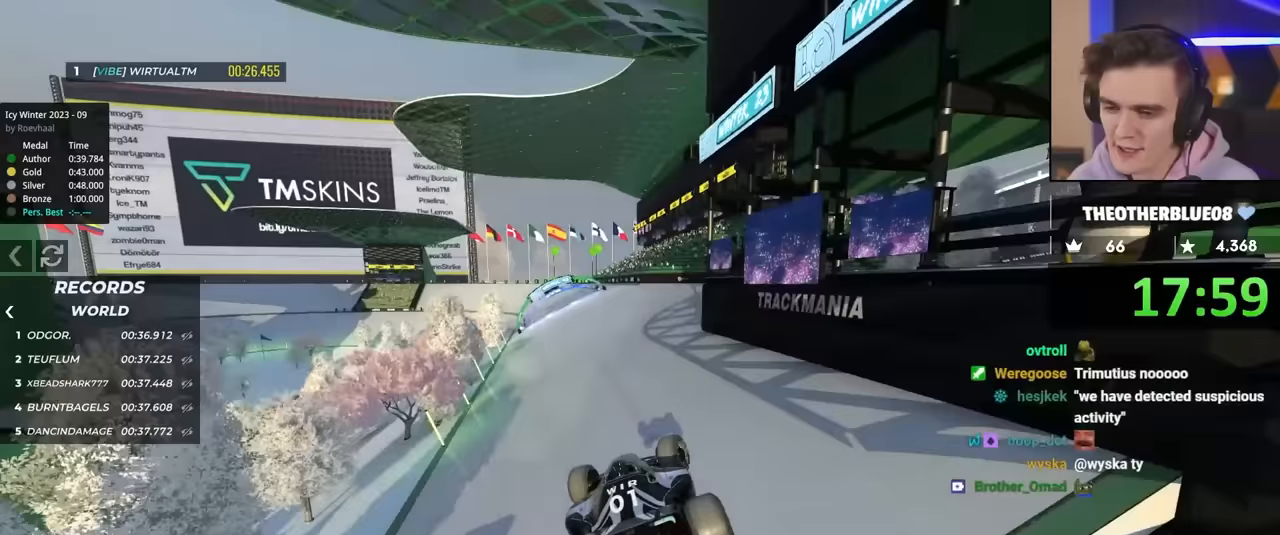
{"keys": ["right", "up"], "events": []}
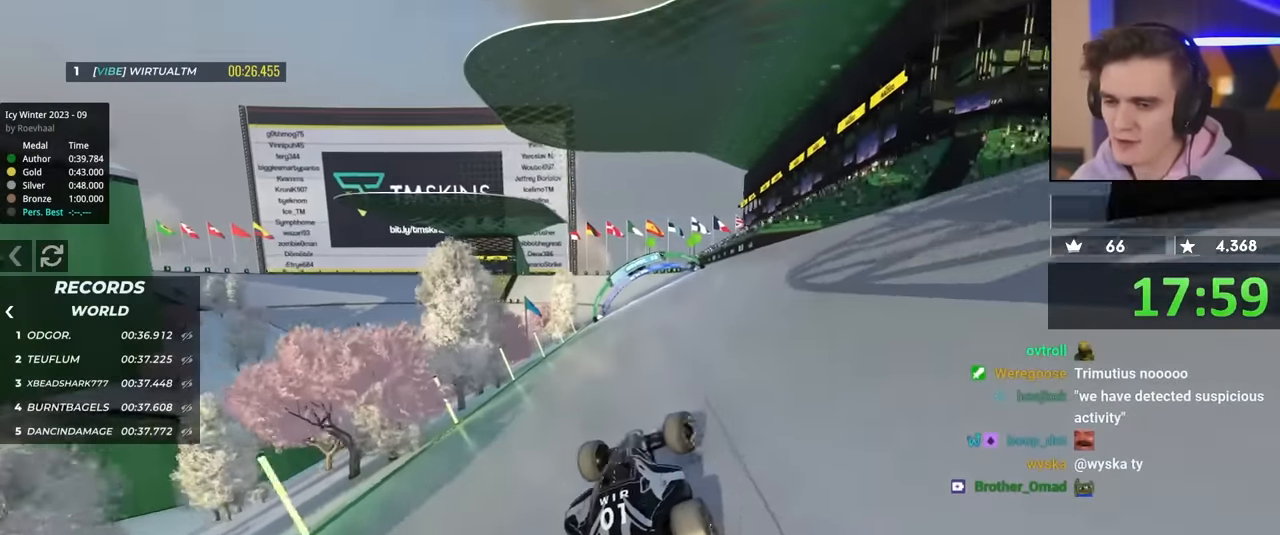
{"keys": ["right", "up"], "events": [[150, "right", "up"], [283, "right", "down"]]}
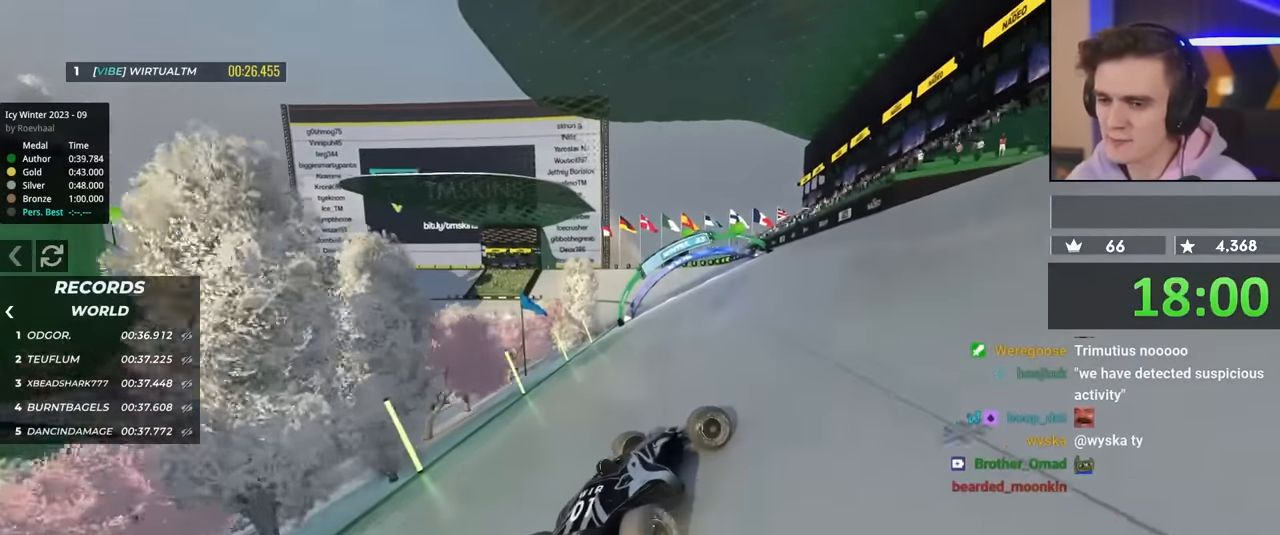
{"keys": ["left", "up"], "events": [[167, "right", "up"], [217, "left", "down"], [267, "up", "up"], [350, "up", "down"]]}
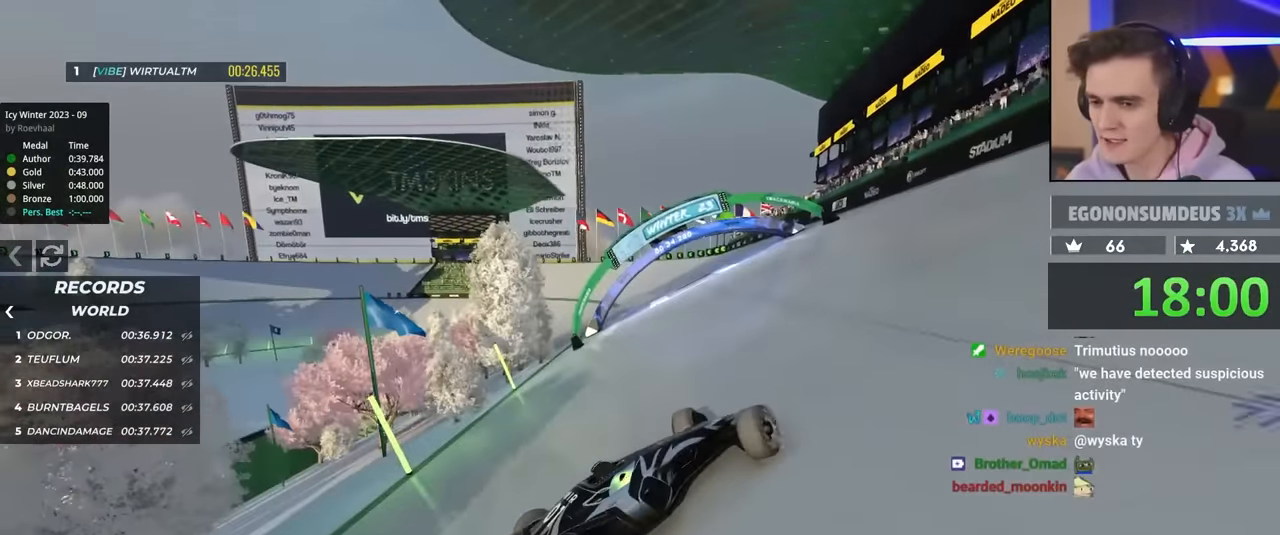
{"keys": ["left"], "events": [[83, "up", "up"], [283, "up", "down"], [417, "up", "up"]]}
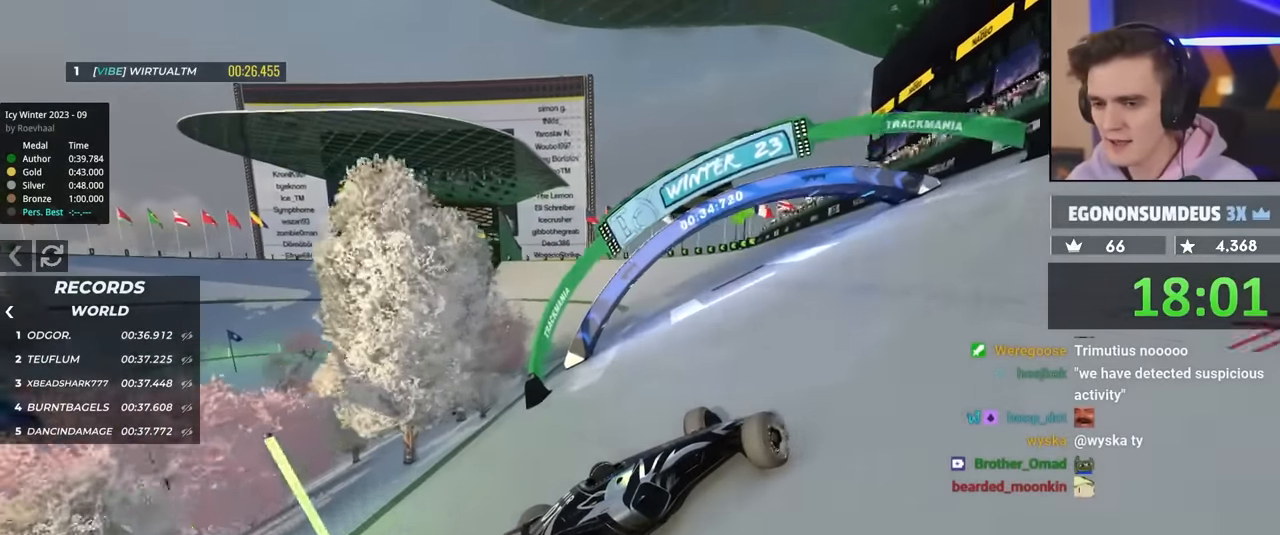
{"keys": ["left", "up"], "events": [[50, "up", "down"]]}
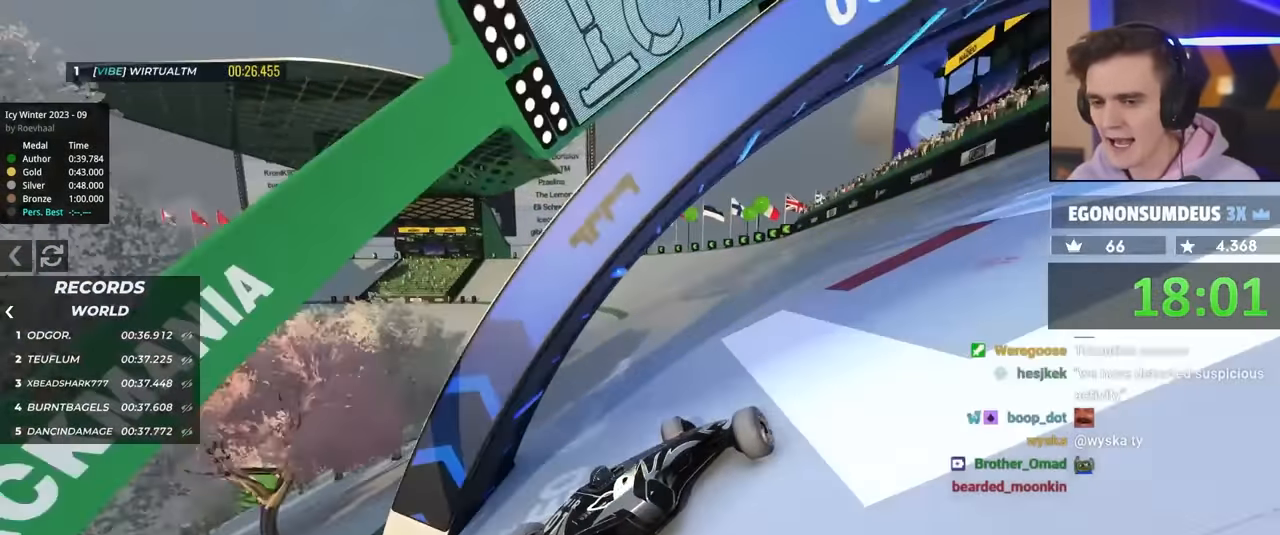
{"keys": ["left", "up"], "events": [[217, "up", "up"], [400, "up", "down"]]}
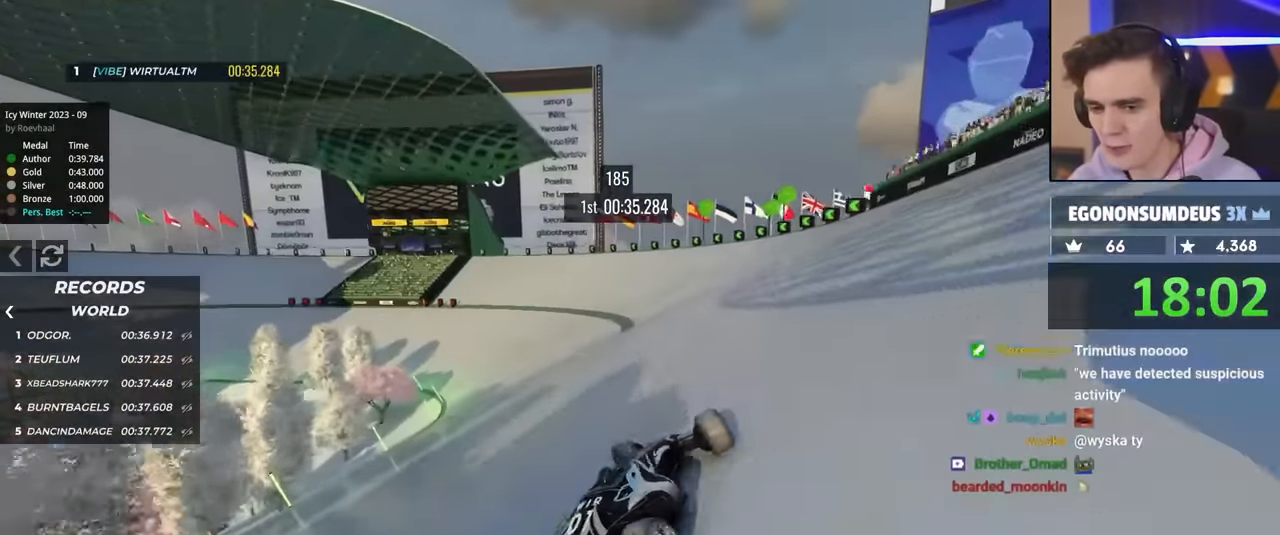
{"keys": ["right", "up"], "events": [[417, "left", "up"], [500, "right", "down"]]}
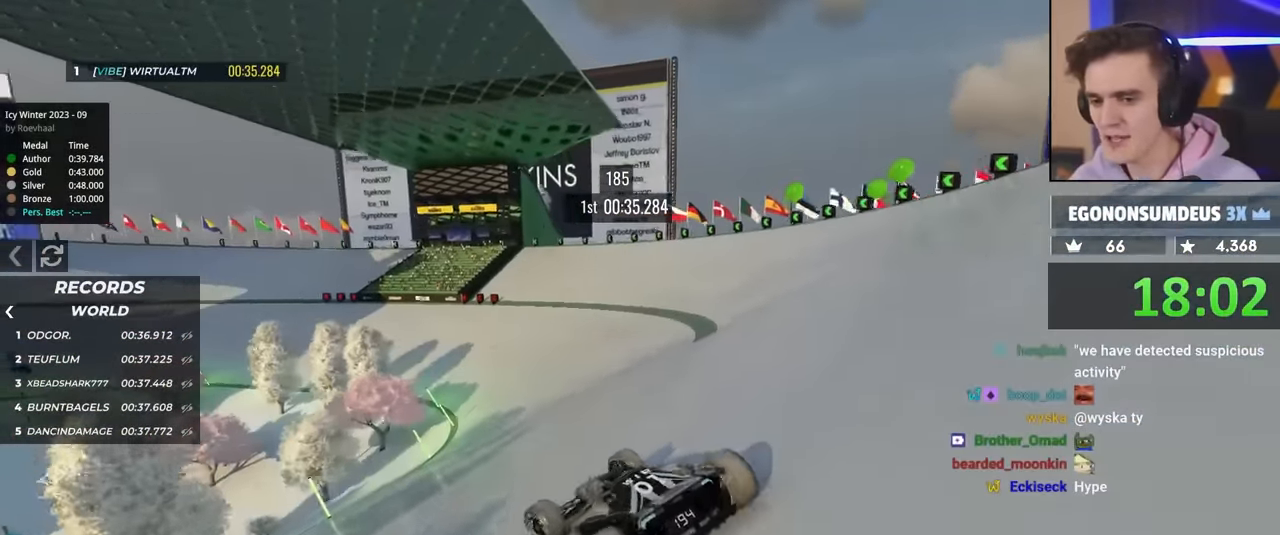
{"keys": ["right", "up"], "events": []}
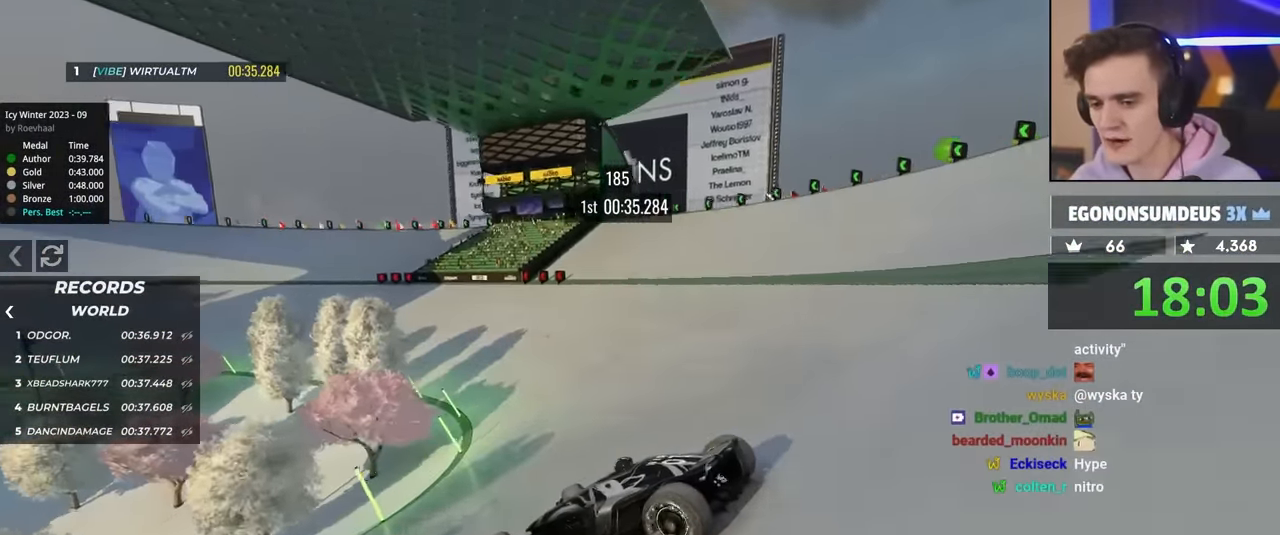
{"keys": ["right", "up"], "events": [[117, "right", "up"], [217, "brake", "down"], [300, "brake", "up"], [300, "right", "down"]]}